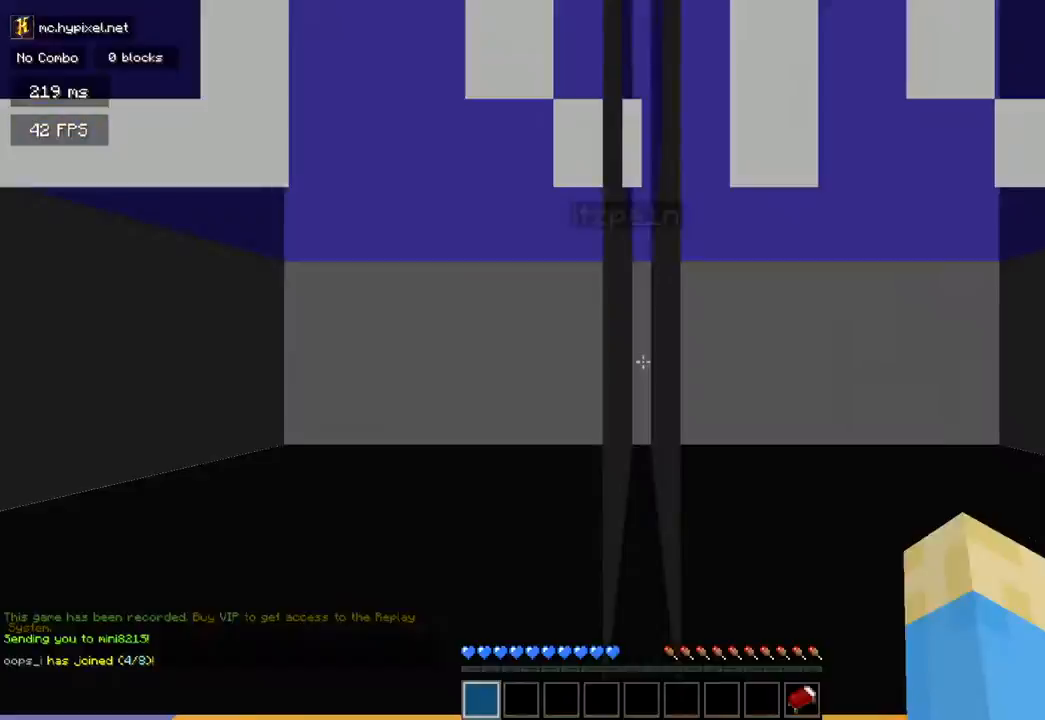
Gameplay with keyboard and mouse; each line is a JSON object with the keys and mouse buttons held at the frame after it. "events" lists presses ("down") and releases ("up") of "a", "d", "s", "space", "w", "mouse_left" and "mouse_right" between this image and that frame as [ms after this image, input, new state], when the widget could be followed in between. "mouse_left", "mouse_right" = the "left", "right" buttons of the "mouse" list. No other keys are recorded. Fast repeated clicks can show as one long hold. Mouse movement is not recorded.
{"keys": [], "mouse": ["left"], "events": [[367, "mouse_left", "down"]]}
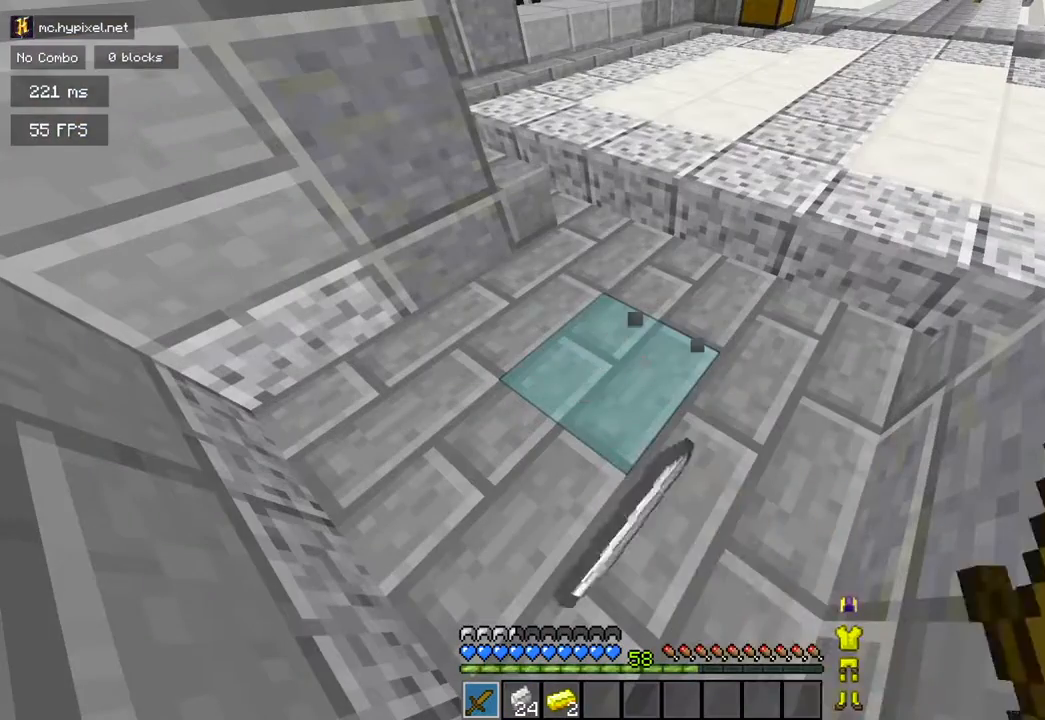
{"keys": [], "mouse": [], "events": [[417, "mouse_left", "up"]]}
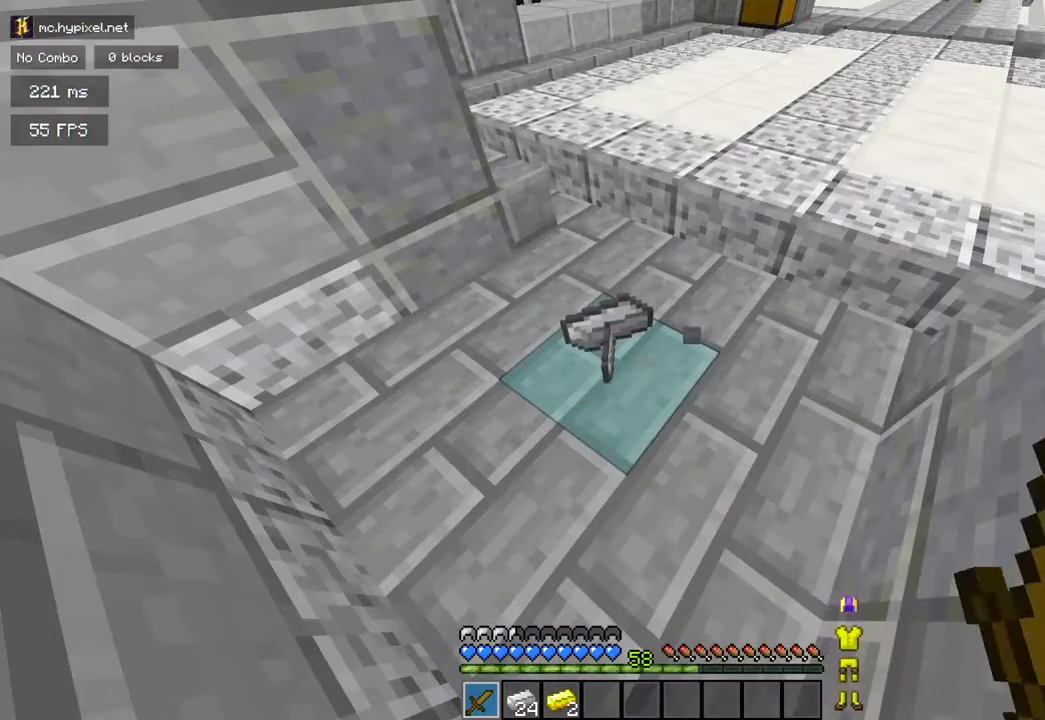
{"keys": ["w"], "mouse": []}
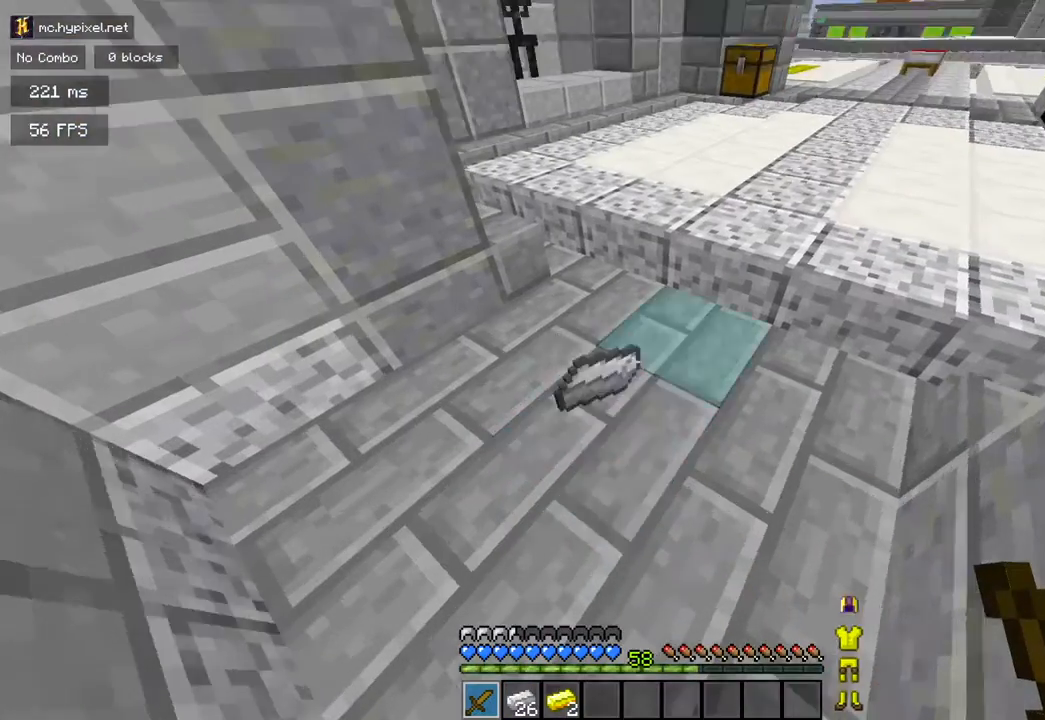
{"keys": ["space", "w"], "mouse": [], "events": [[133, "space", "down"]]}
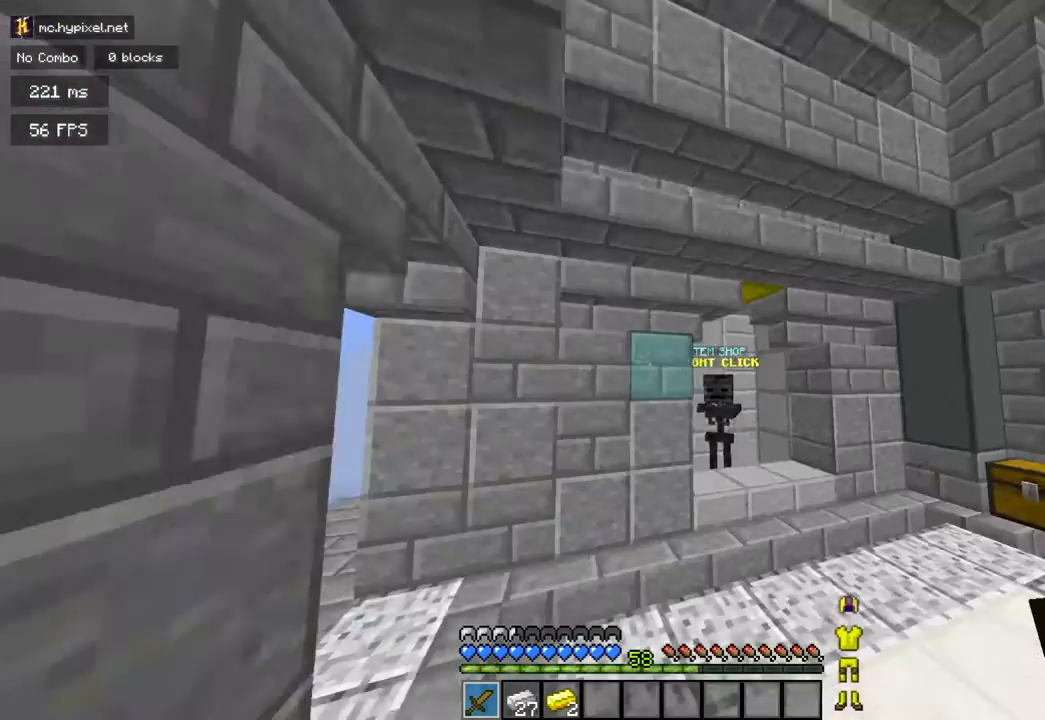
{"keys": ["w"], "mouse": [], "events": [[34, "space", "up"], [84, "d", "down"], [334, "d", "up"]]}
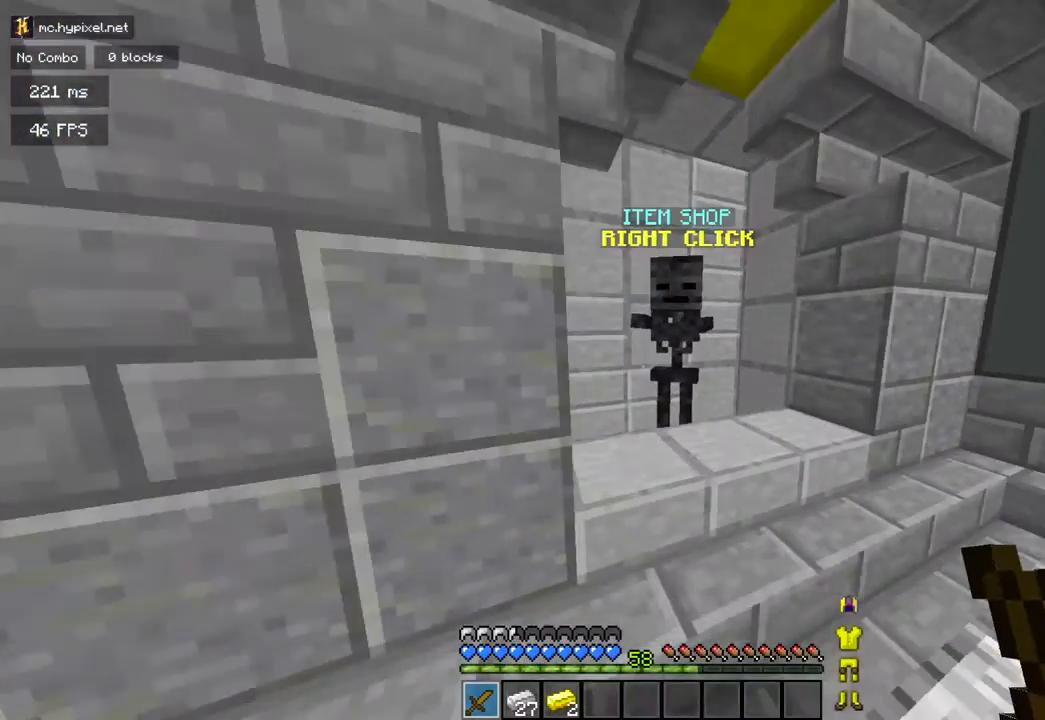
{"keys": [], "mouse": [], "events": [[33, "d", "down"], [167, "d", "up"], [167, "mouse_right", "down"], [167, "w", "up"], [367, "mouse_right", "up"]]}
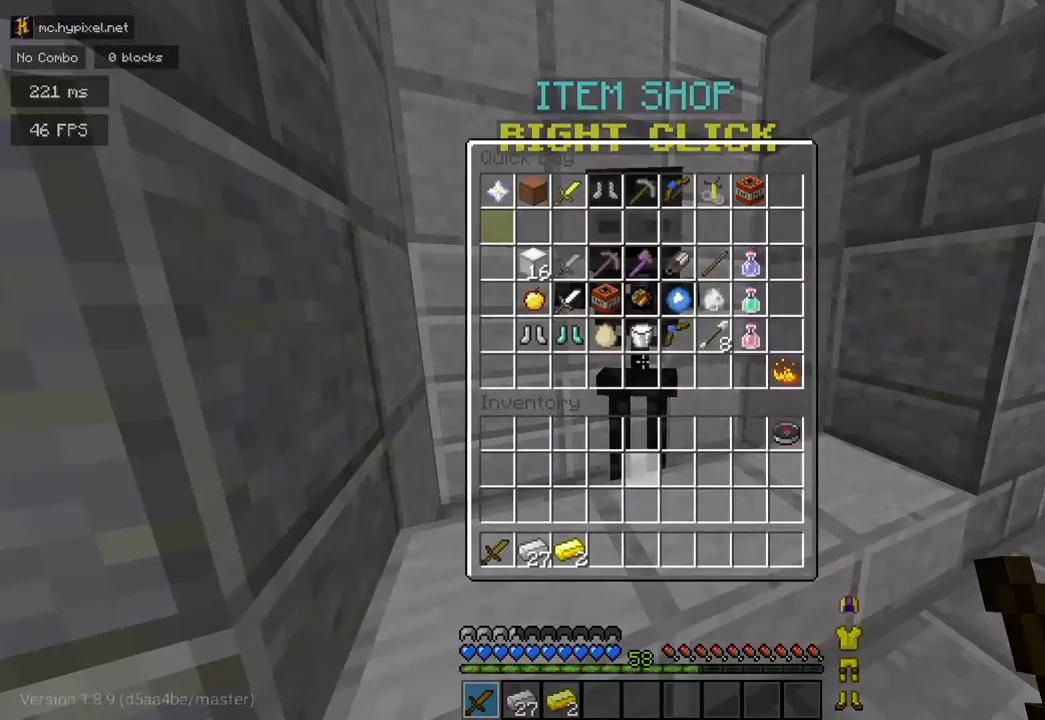
{"keys": [], "mouse": [], "events": []}
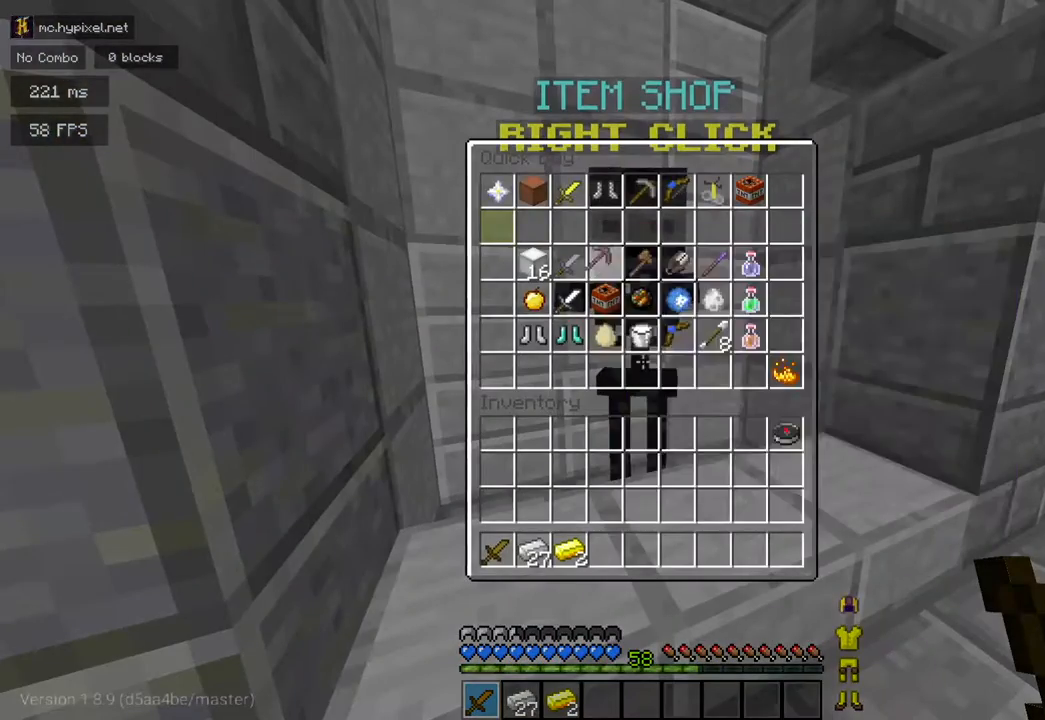
{"keys": [], "mouse": [], "events": []}
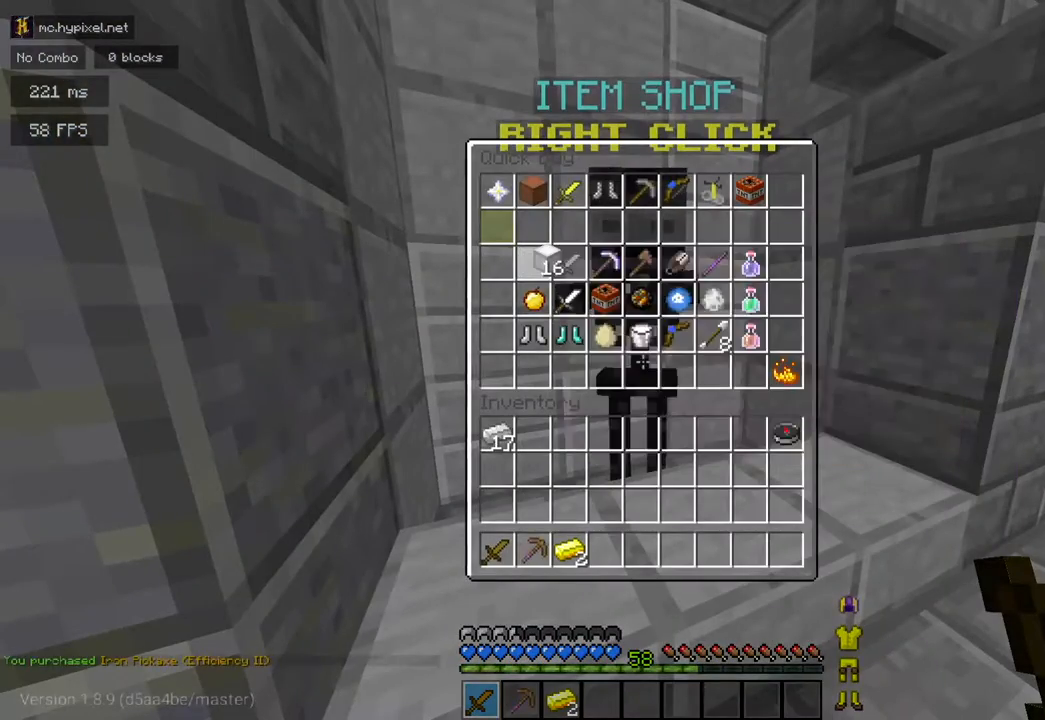
{"keys": [], "mouse": [], "events": []}
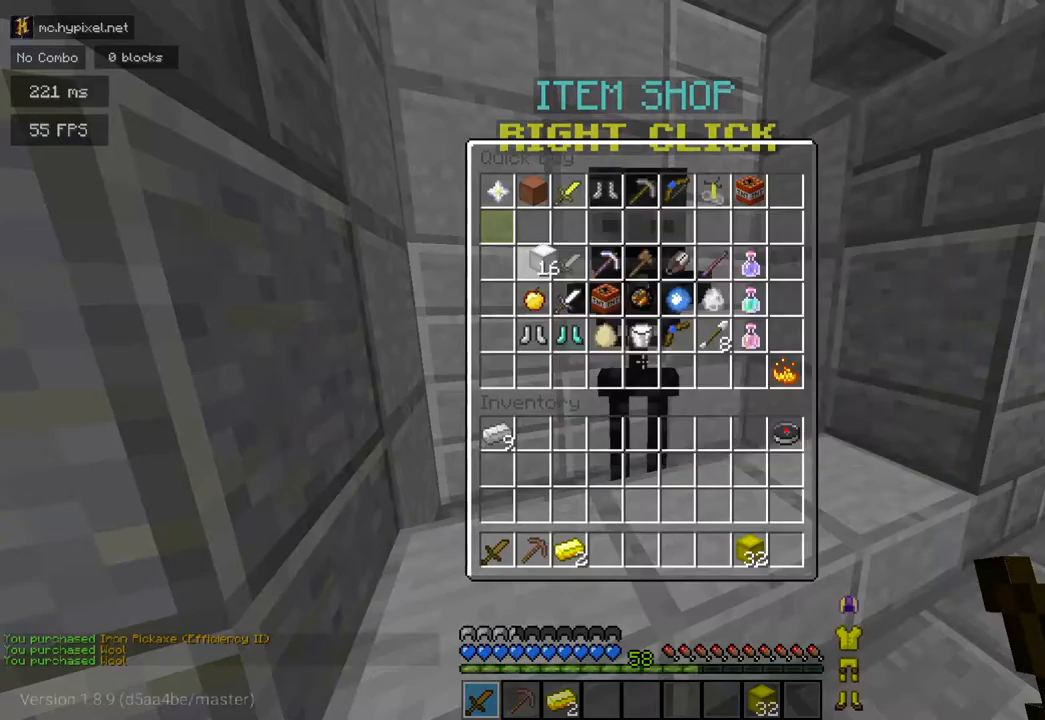
{"keys": [], "mouse": [], "events": []}
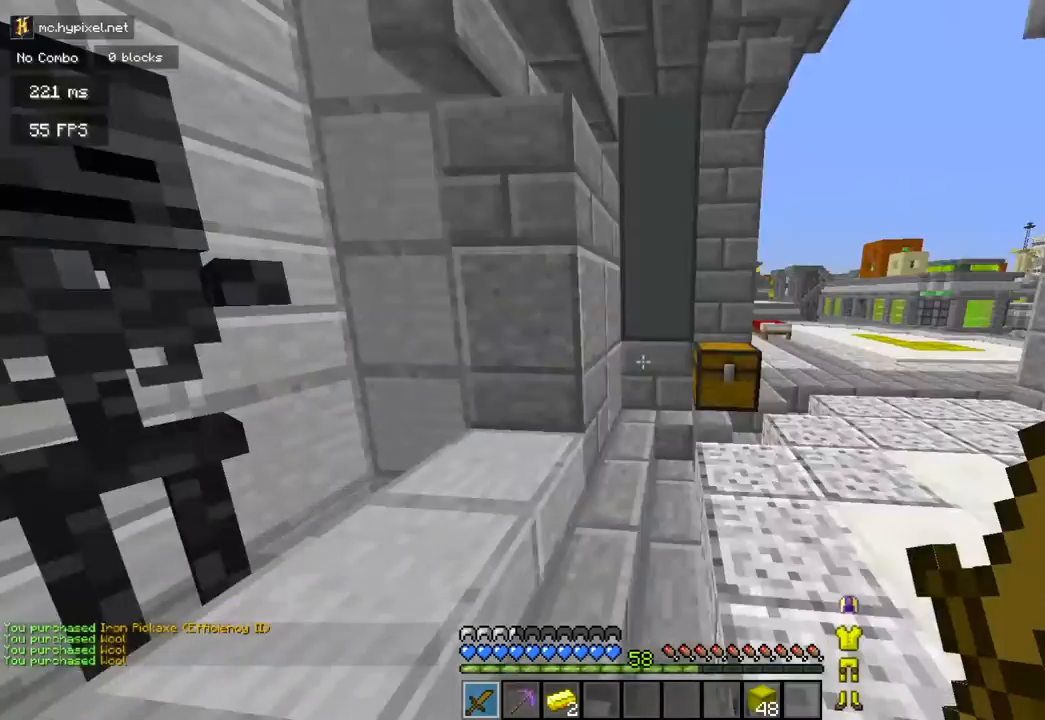
{"keys": ["w"], "mouse": [], "events": [[17, "w", "down"]]}
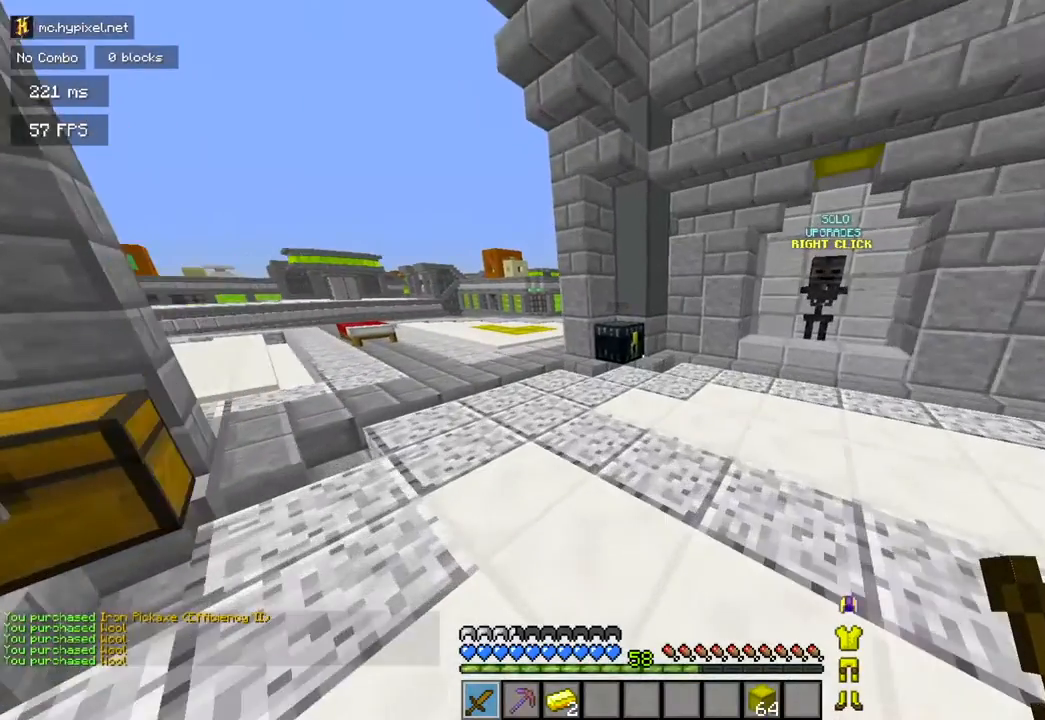
{"keys": ["a", "space", "w"], "mouse": [], "events": [[367, "a", "down"], [367, "mouse_right", "down"], [367, "space", "down"], [500, "mouse_right", "up"]]}
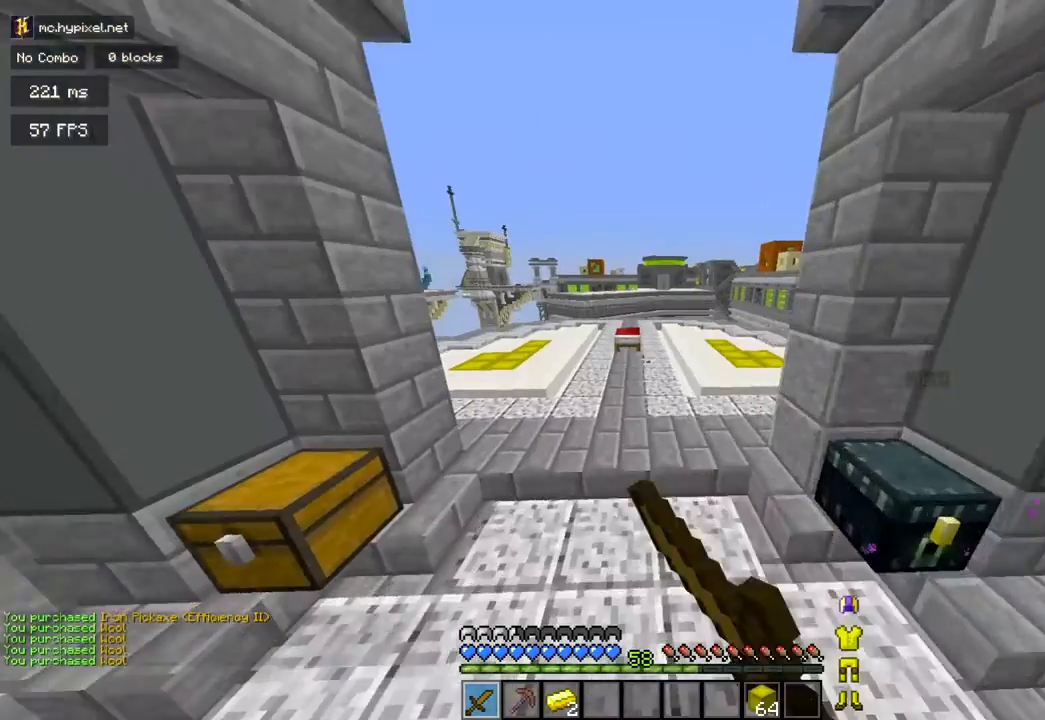
{"keys": [], "mouse": [], "events": [[134, "a", "up"], [134, "space", "up"], [134, "w", "up"]]}
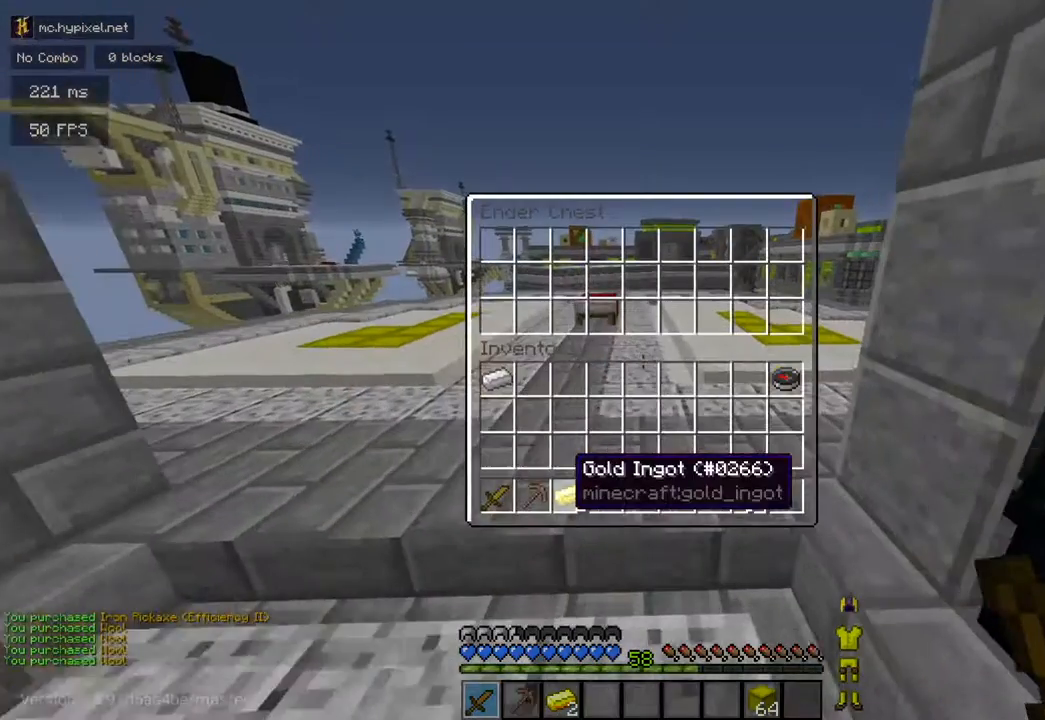
{"keys": [], "mouse": [], "events": []}
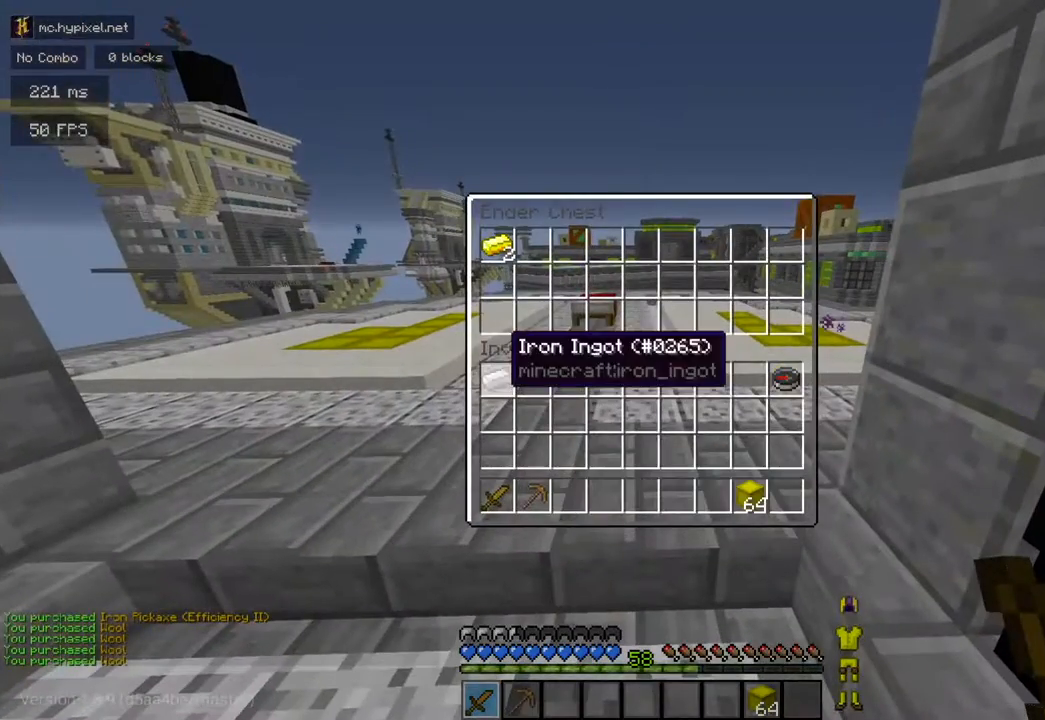
{"keys": ["w"], "mouse": [], "events": [[483, "w", "down"]]}
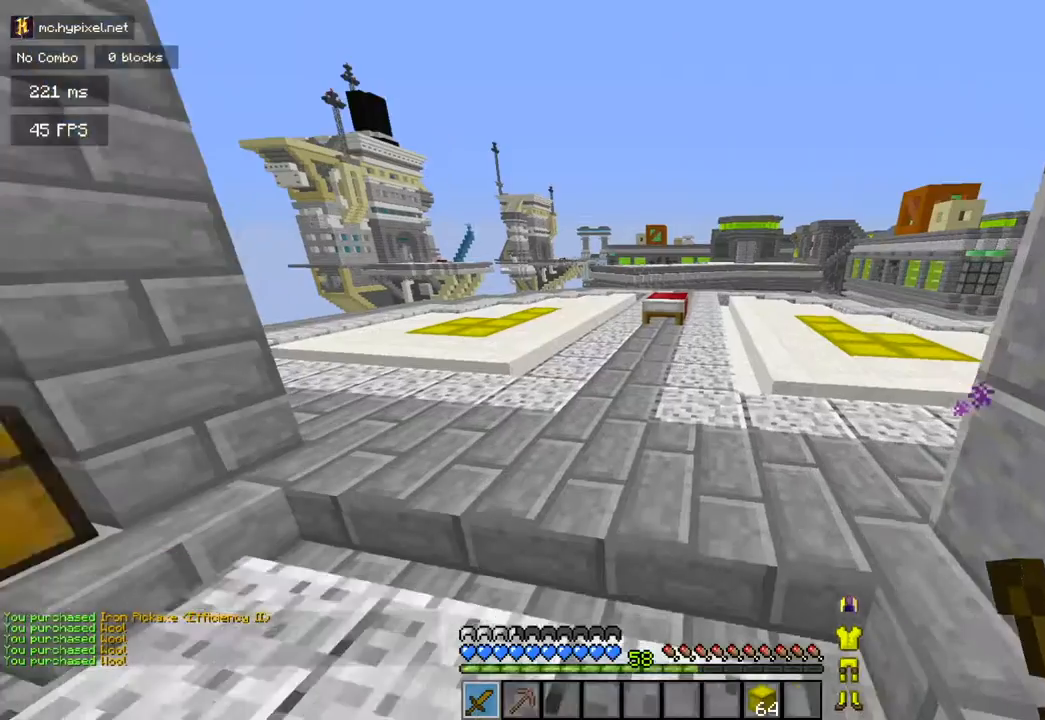
{"keys": ["w"], "mouse": [], "events": []}
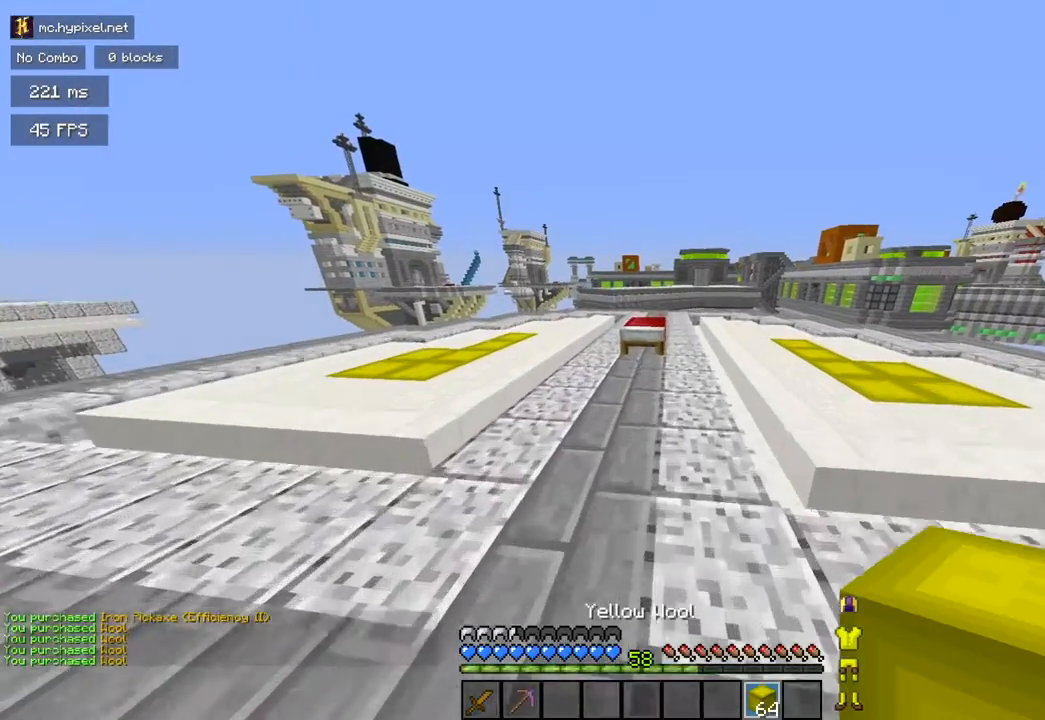
{"keys": ["w"], "mouse": [], "events": []}
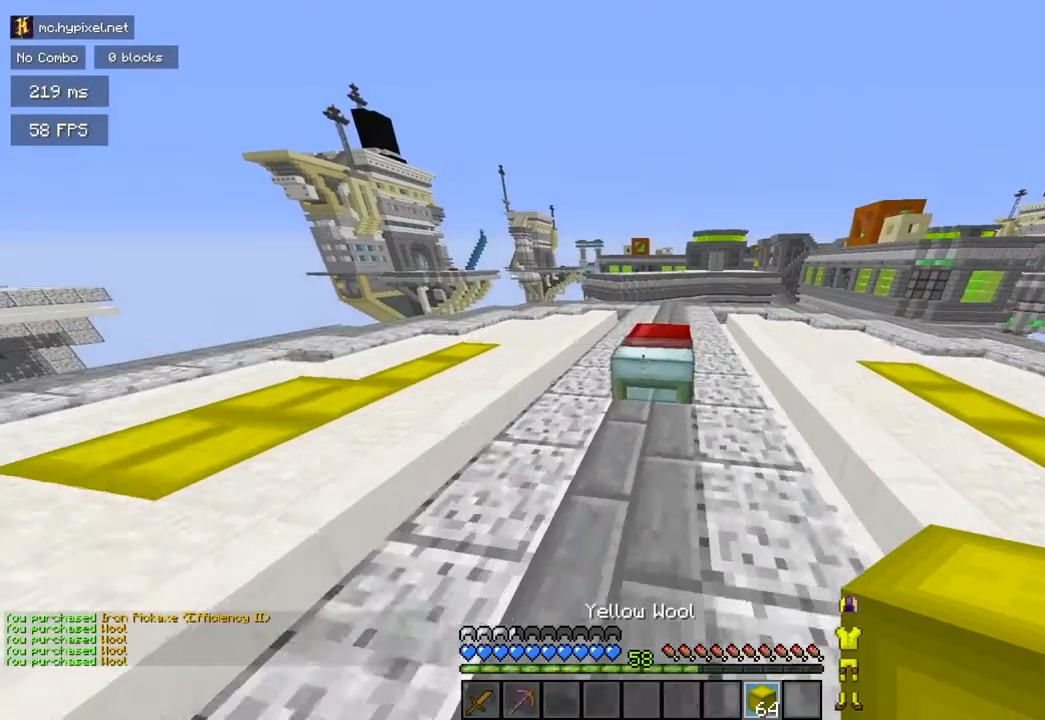
{"keys": ["space"], "mouse": [], "events": [[400, "mouse_right", "down"], [400, "space", "down"], [400, "w", "up"], [467, "mouse_right", "up"]]}
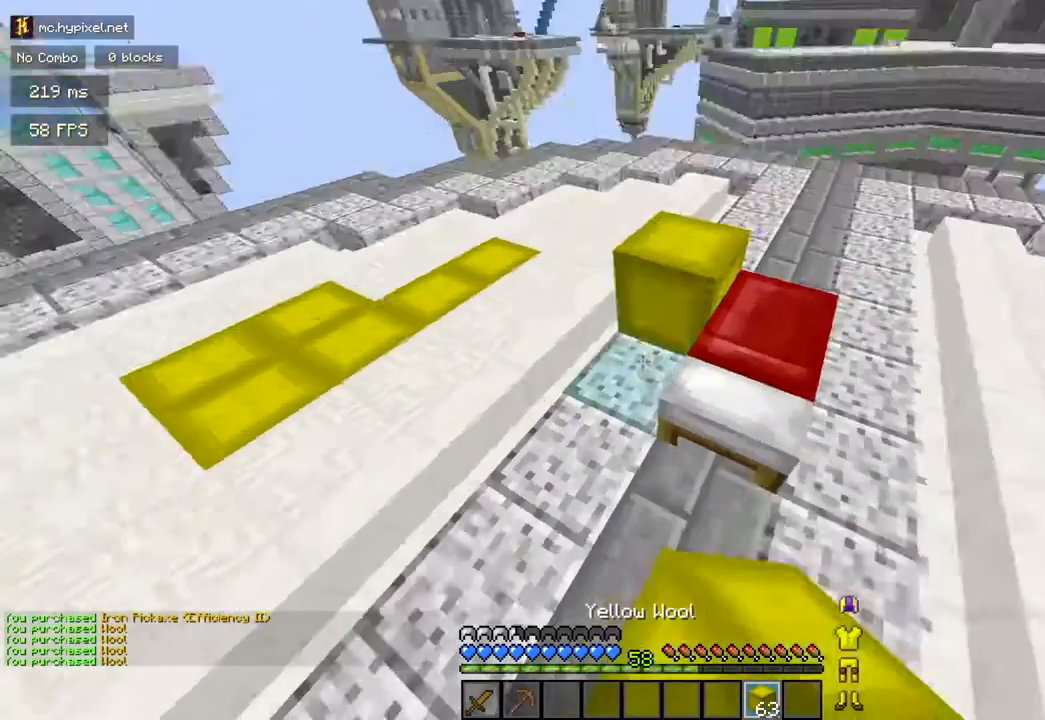
{"keys": [], "mouse": [], "events": [[33, "mouse_right", "down"], [100, "space", "up"], [317, "mouse_right", "up"]]}
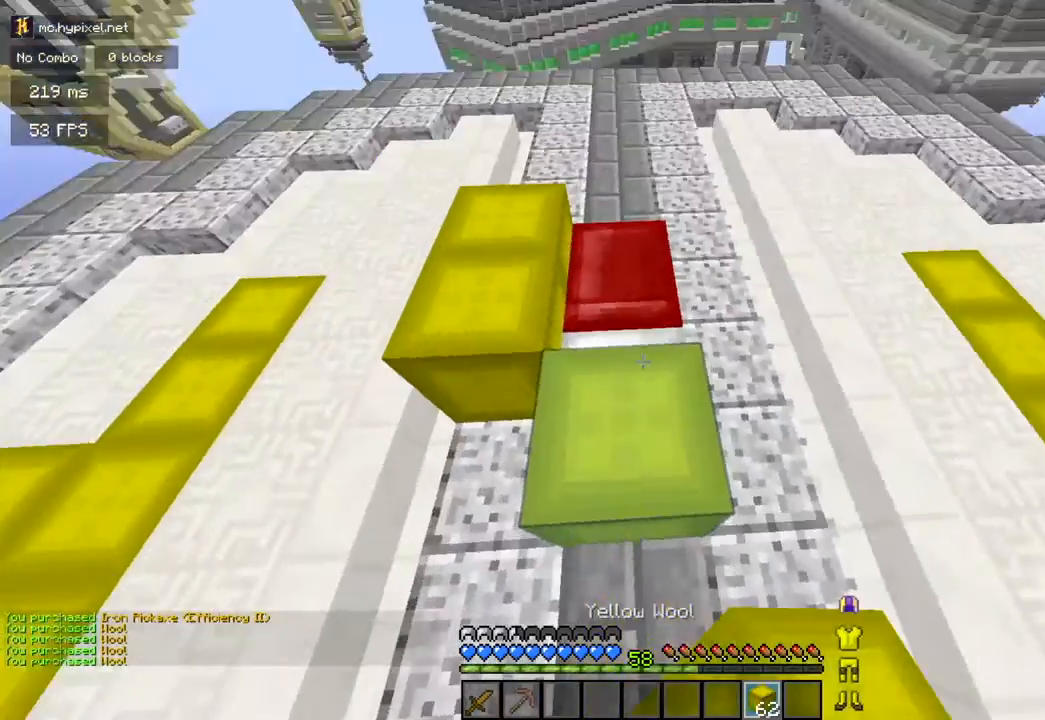
{"keys": ["w"], "mouse": ["right"], "events": [[167, "w", "down"], [267, "mouse_right", "down"]]}
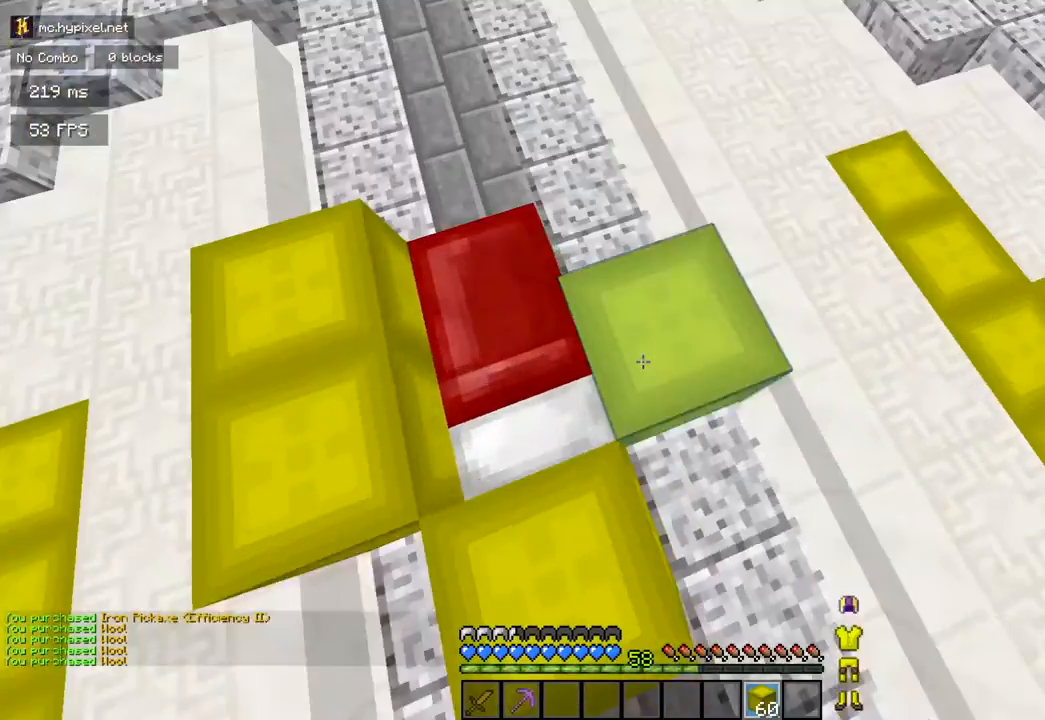
{"keys": [], "mouse": [], "events": [[16, "mouse_right", "up"], [100, "w", "up"], [333, "mouse_right", "down"], [417, "mouse_right", "up"]]}